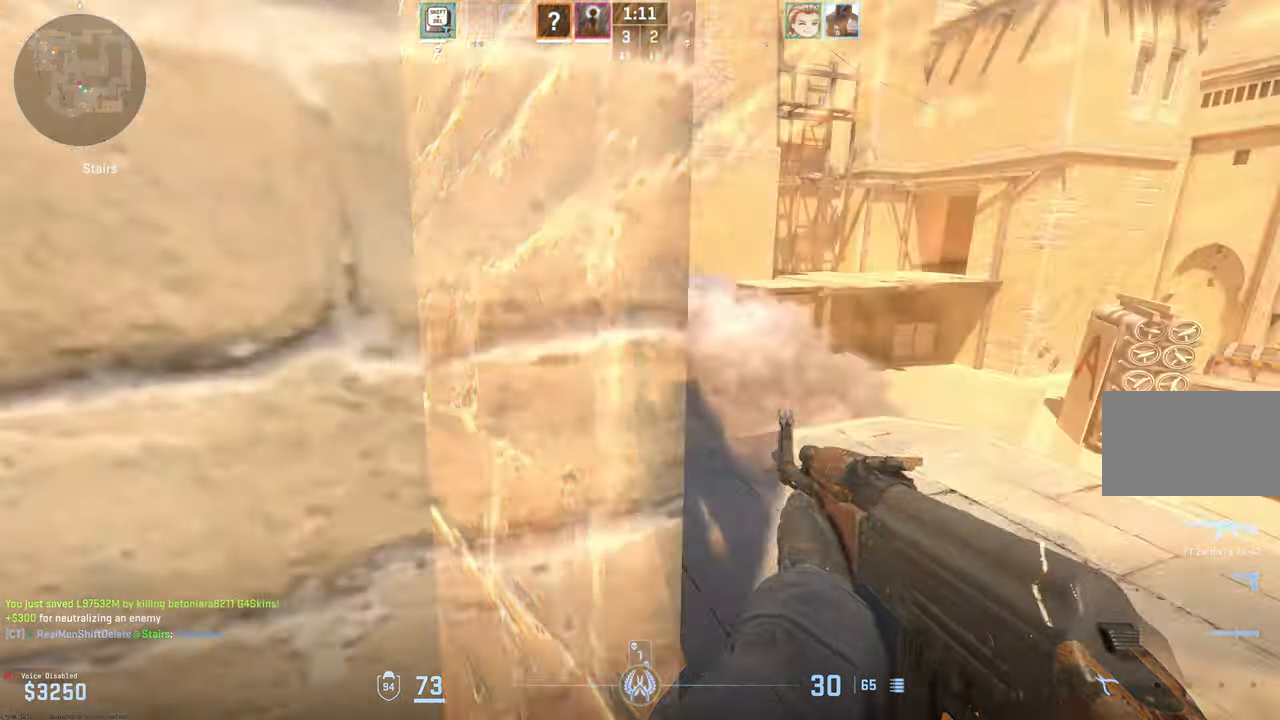
Gameplay with keyboard and mouse; each line is a JSON object with the keys and mouse buttons held at the frame after it. "events" lists presses ("down") and releases ("up") of "1", "2", "3", "4", "5", "a", "alt", "c", "caps_lock", "ctrl", "d", "e", "f", "g", "q", "r", "s", "shift", "space", "t", "tab", "v", "w", "x", "z", "mouse_left", "mouse_wheel" and "mouse_right" between this image and that frame as [ms after this image, input, new state], when the widget could be followed in between. "mouse_left", "mouse_wheel", "mouse_right" = the "left", "wheel", "right" buttons of the "mouse" list. No other keys are recorded. "wheel" means that the mouse wheel is clicked or scrolled. Mouse movement is not recorded.
{"keys": ["a"], "mouse": ["left"], "events": [[234, "w", "up"], [417, "a", "down"], [450, "d", "up"], [500, "mouse_left", "down"]]}
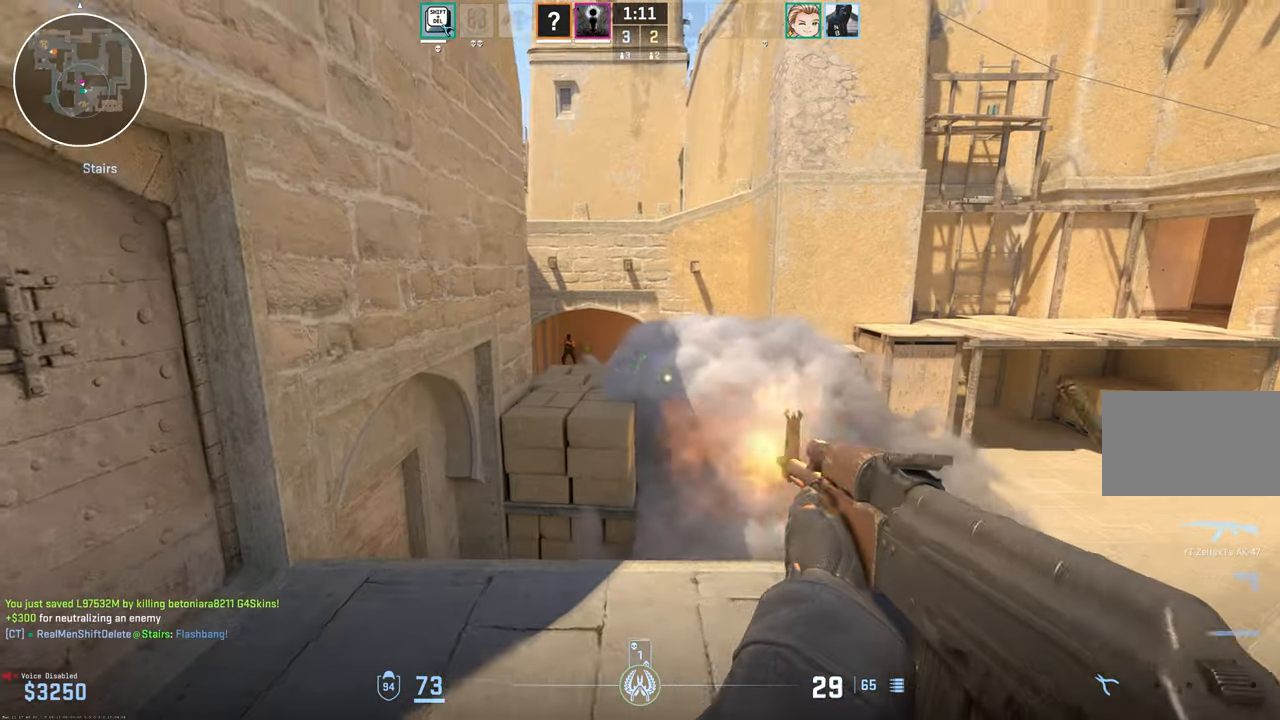
{"keys": ["a"], "mouse": ["left"], "events": [[50, "a", "up"], [467, "a", "down"]]}
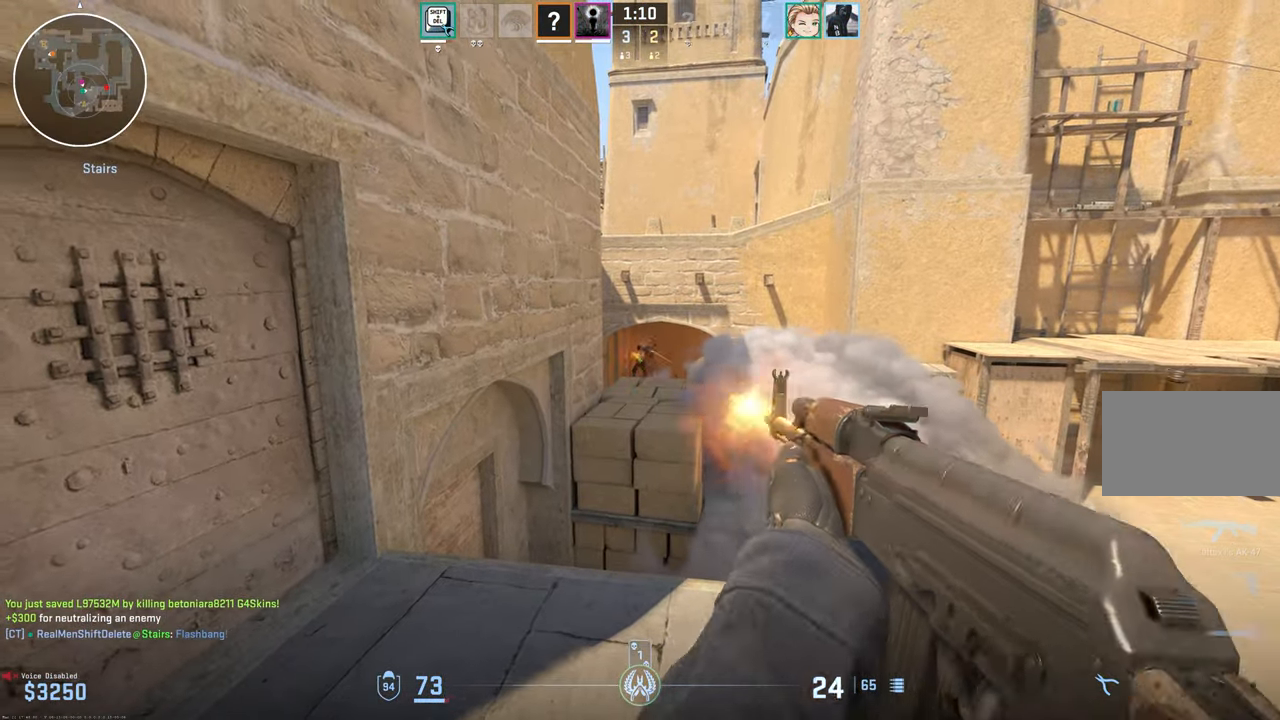
{"keys": ["a"], "mouse": ["left"], "events": [[17, "mouse_left", "up"], [117, "a", "up"], [117, "d", "down"], [250, "mouse_left", "down"], [300, "d", "up"], [500, "a", "down"]]}
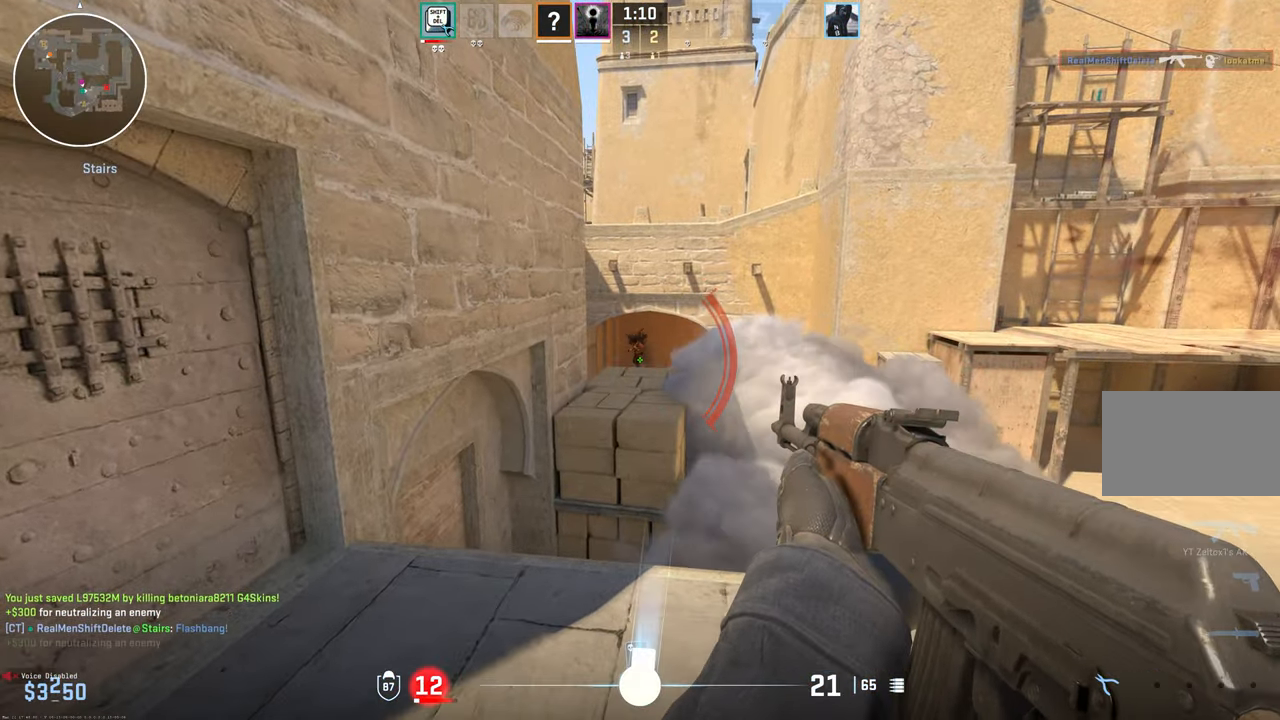
{"keys": ["a", "s"], "mouse": [], "events": [[50, "mouse_left", "up"], [134, "a", "up"], [134, "mouse_left", "down"], [317, "a", "down"], [367, "mouse_left", "up"], [417, "s", "down"]]}
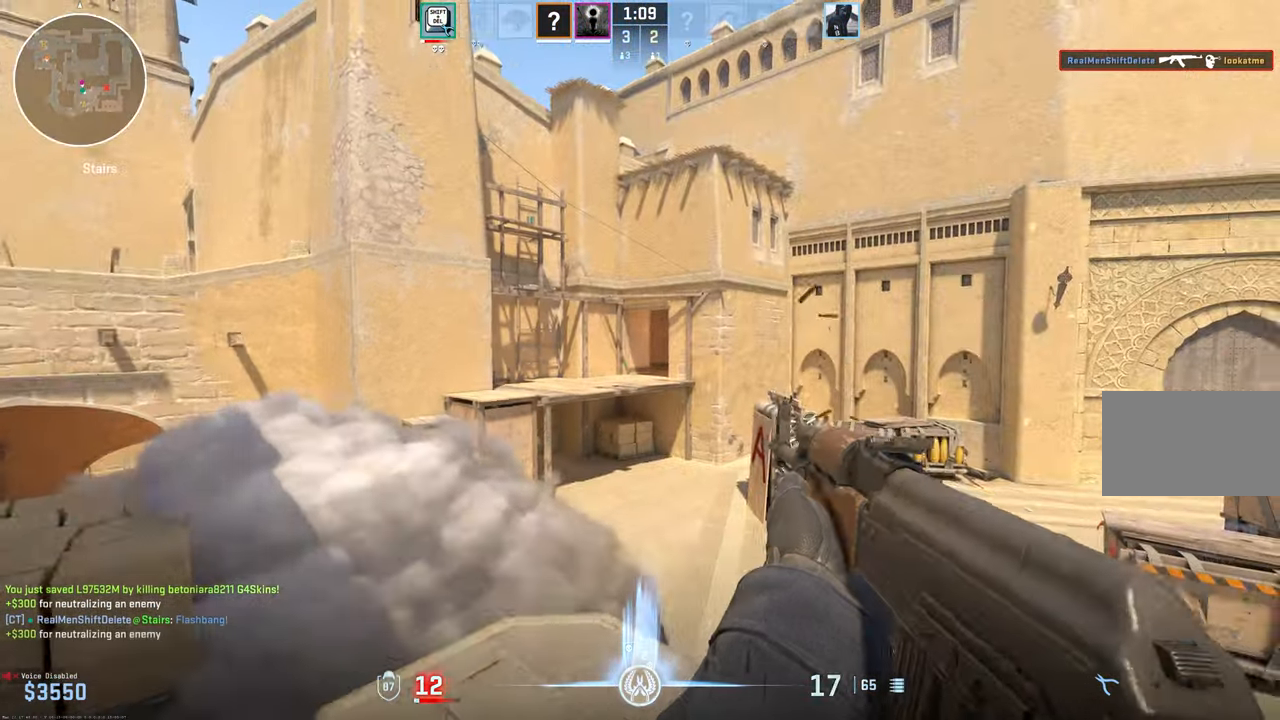
{"keys": ["a", "s"], "mouse": [], "events": [[17, "a", "up"], [50, "mouse_left", "down"], [384, "mouse_left", "up"], [467, "a", "down"]]}
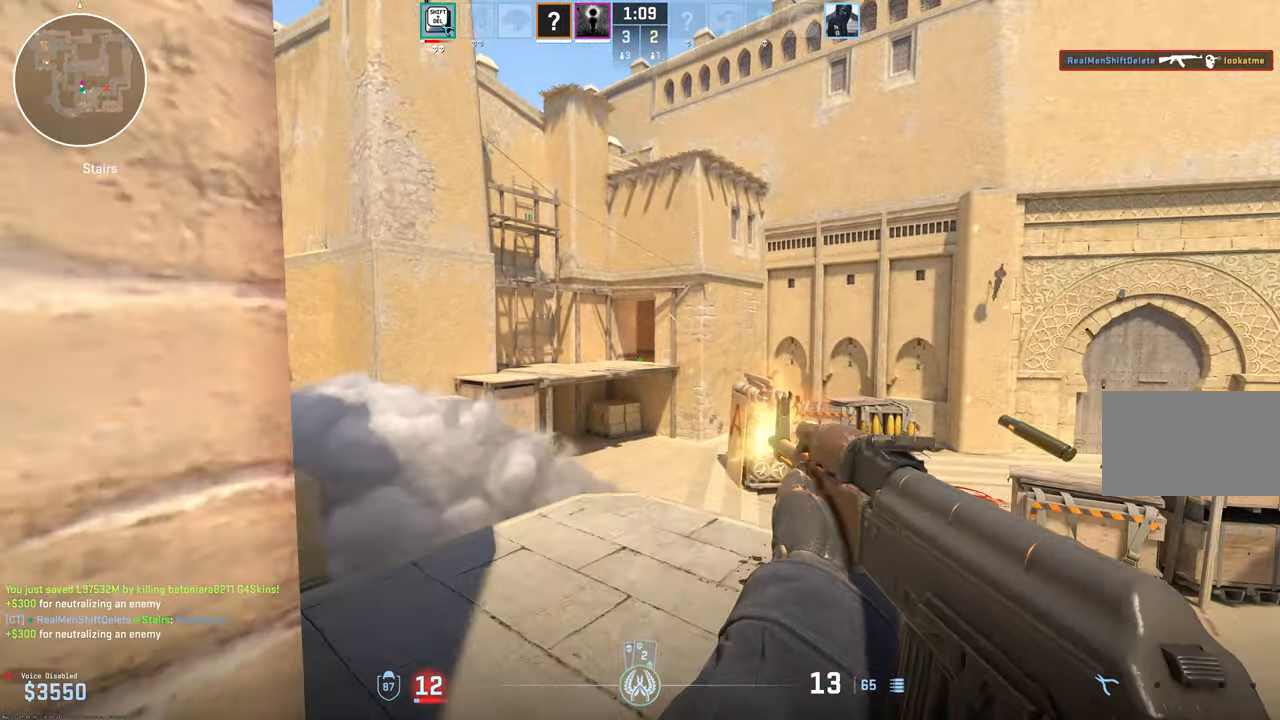
{"keys": ["a", "r"], "mouse": [], "events": [[17, "mouse_left", "down"], [216, "s", "up"], [250, "mouse_left", "up"], [300, "r", "down"], [400, "r", "up"], [483, "r", "down"]]}
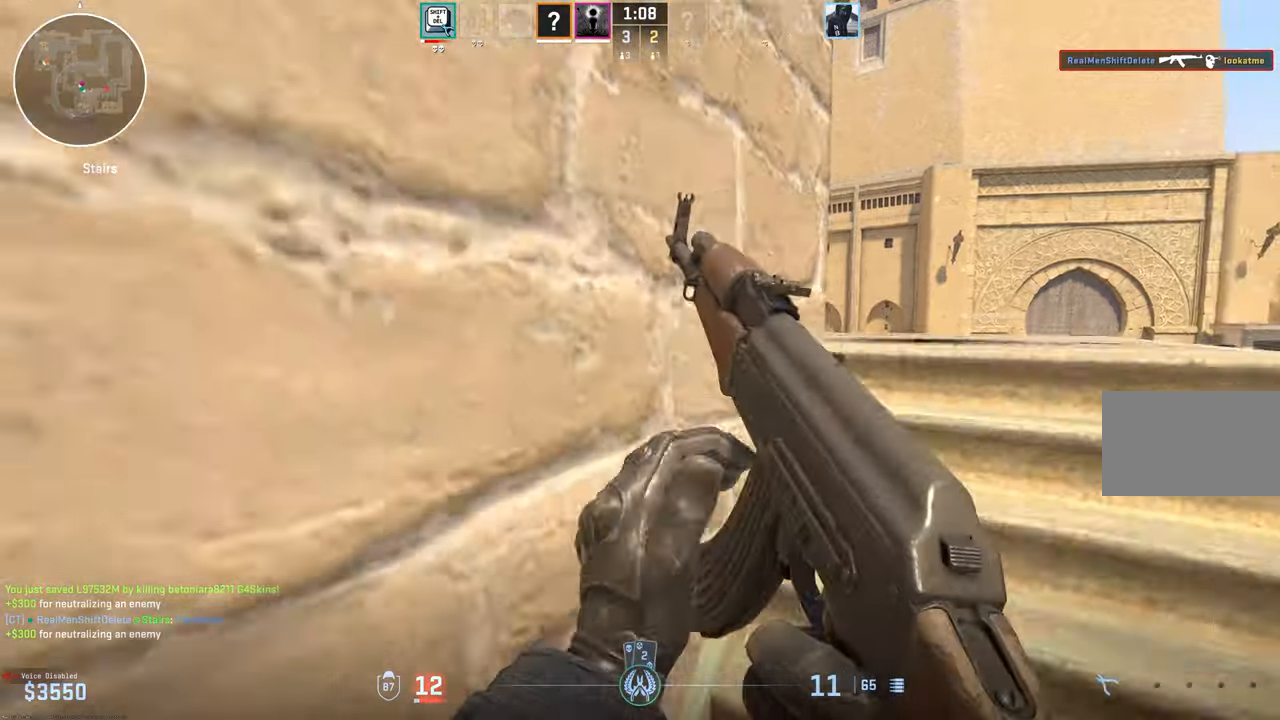
{"keys": [], "mouse": [], "events": [[83, "r", "up"], [133, "a", "up"]]}
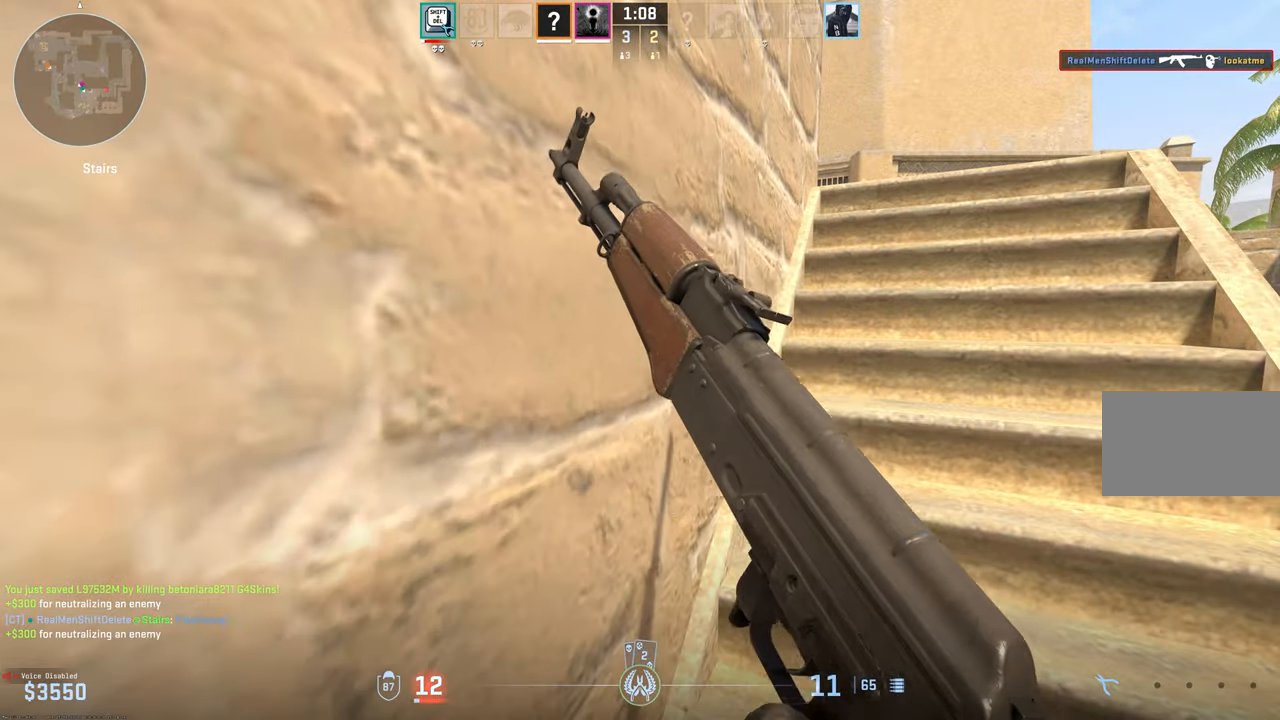
{"keys": [], "mouse": [], "events": []}
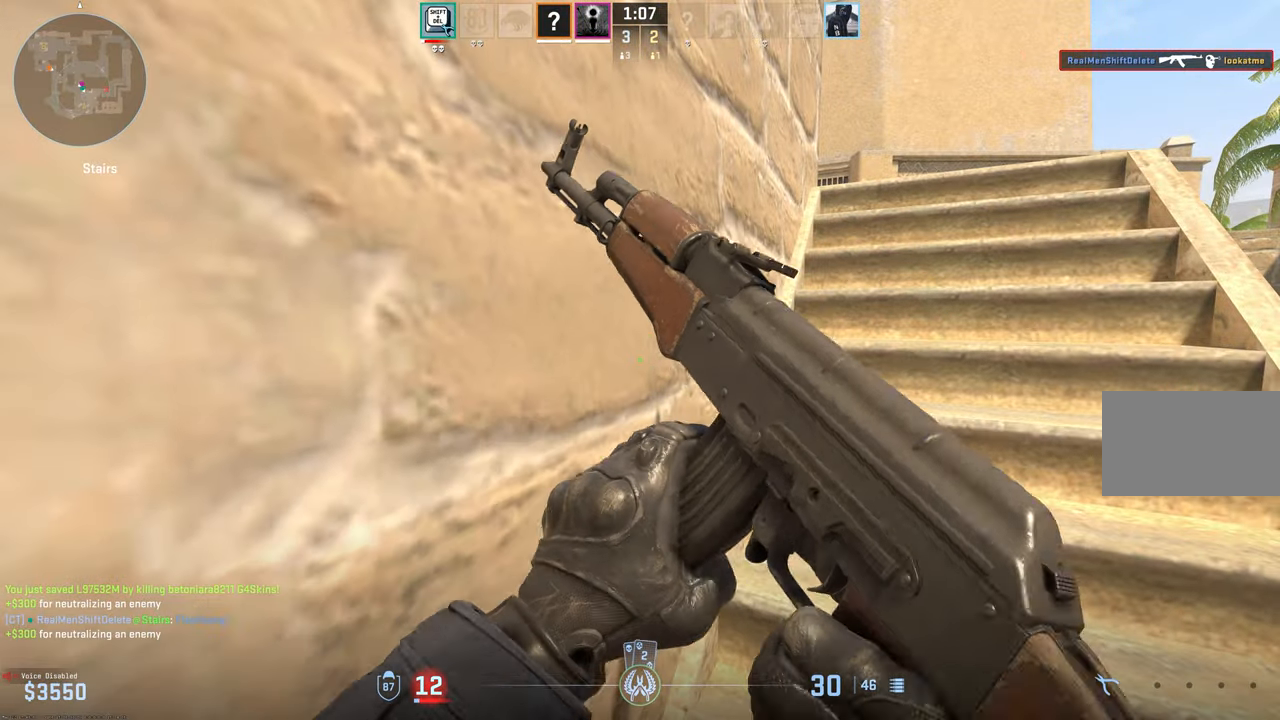
{"keys": [], "mouse": [], "events": []}
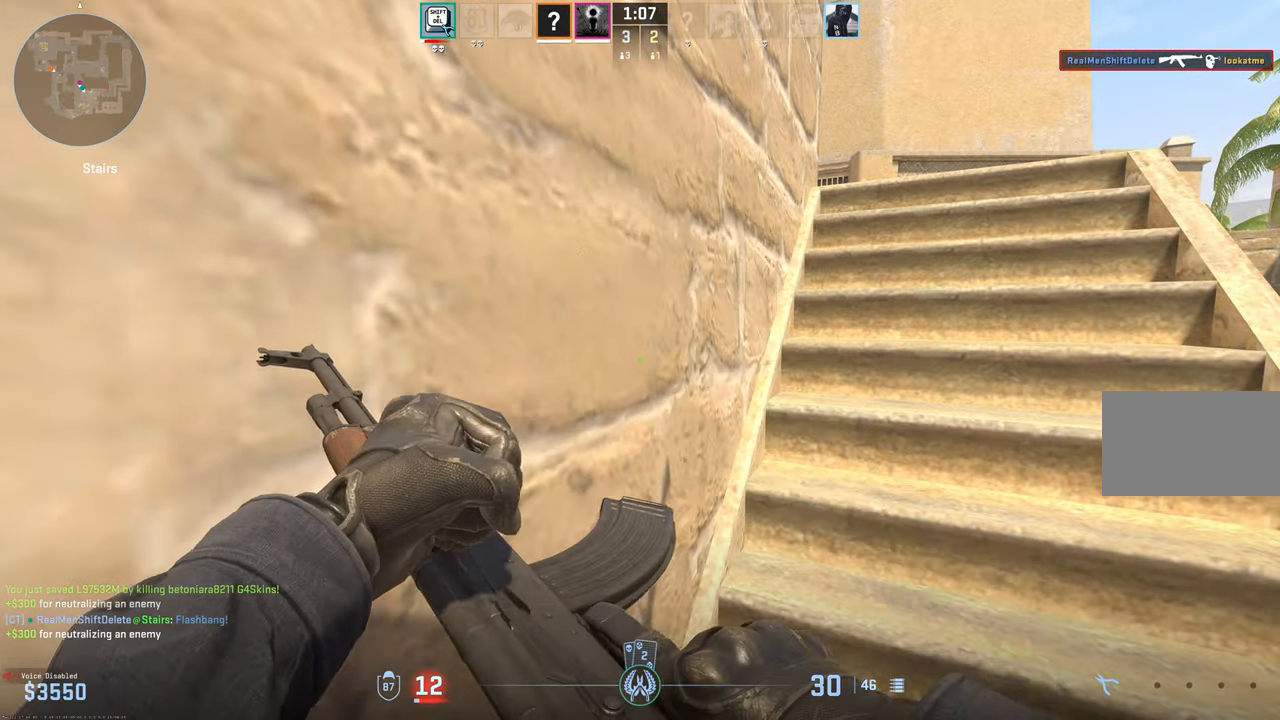
{"keys": [], "mouse": [], "events": [[83, "w", "down"], [233, "d", "down"], [333, "d", "up"], [333, "w", "up"]]}
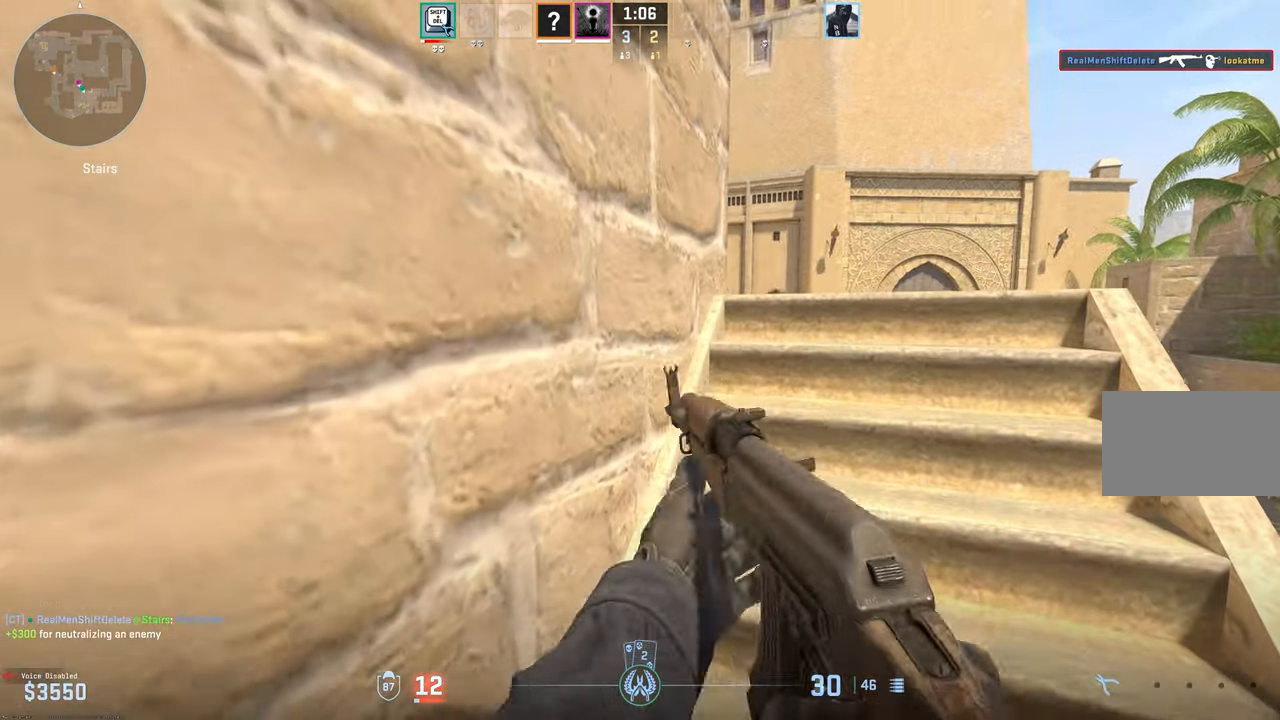
{"keys": ["d", "s", "shift"], "mouse": [], "events": [[50, "s", "down"], [383, "shift", "down"], [483, "d", "down"]]}
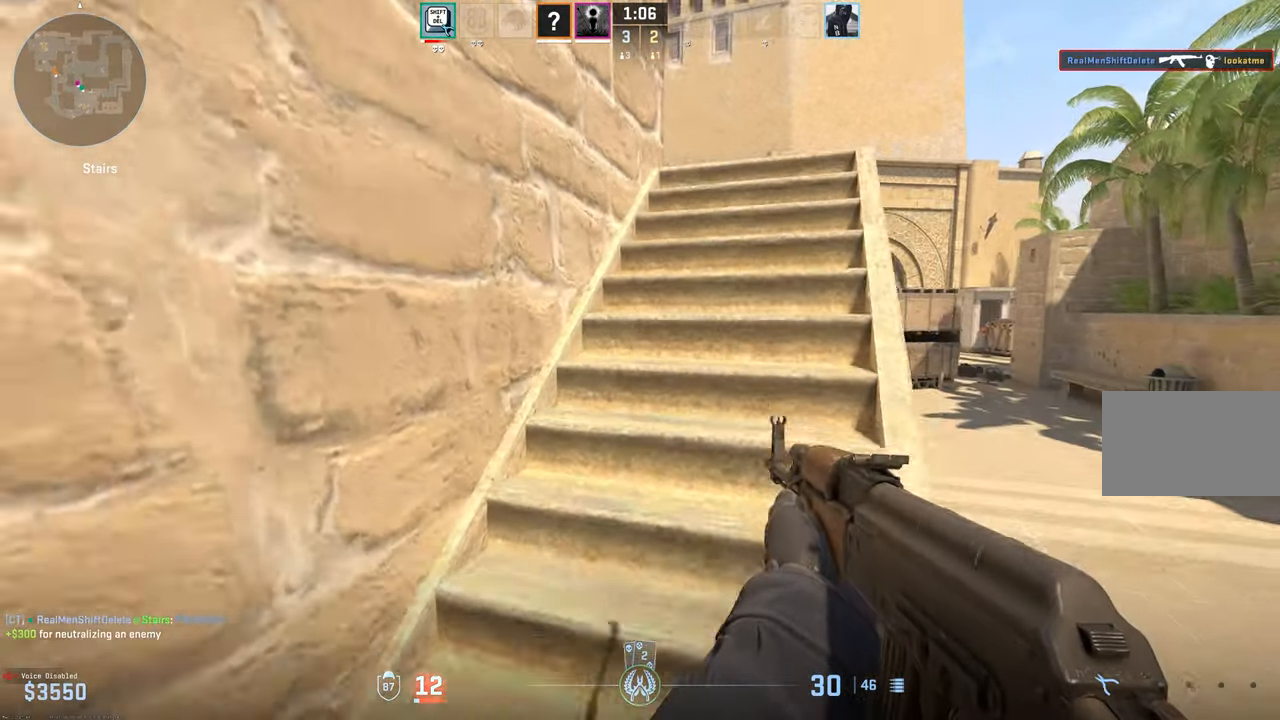
{"keys": ["d", "shift", "w"], "mouse": [], "events": [[66, "s", "up"], [300, "w", "down"]]}
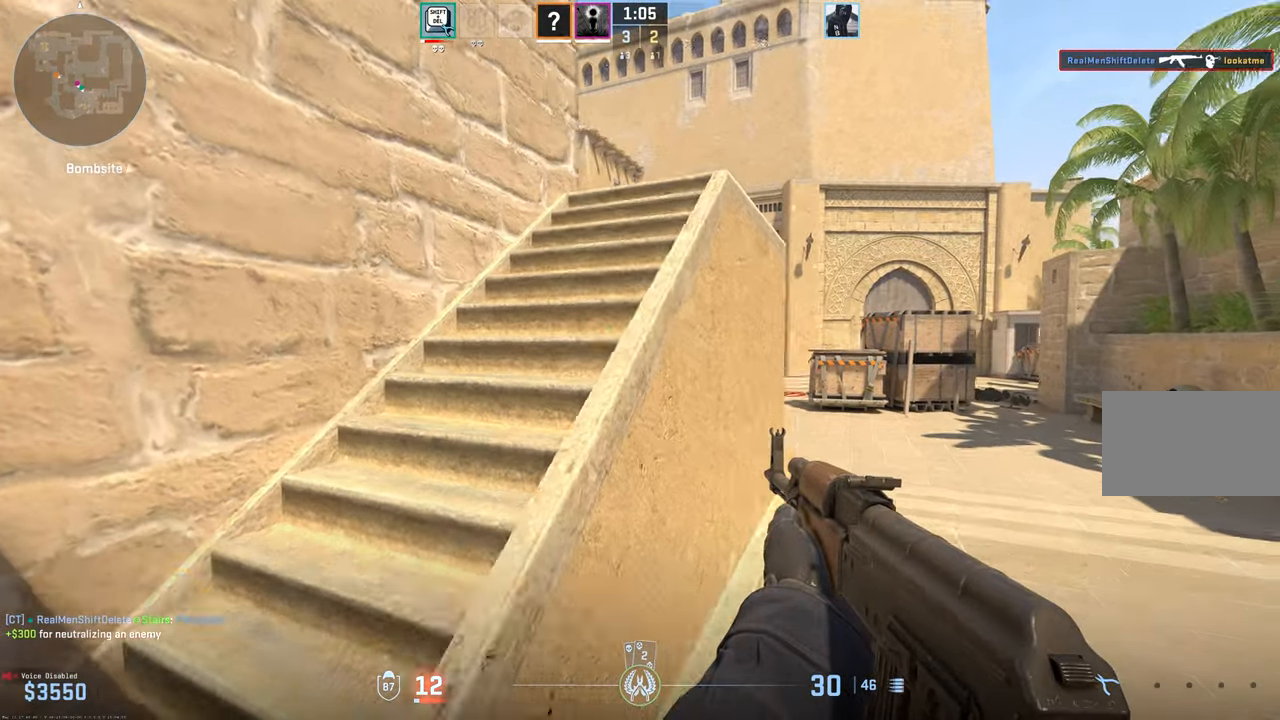
{"keys": ["d", "shift", "w"], "mouse": [], "events": []}
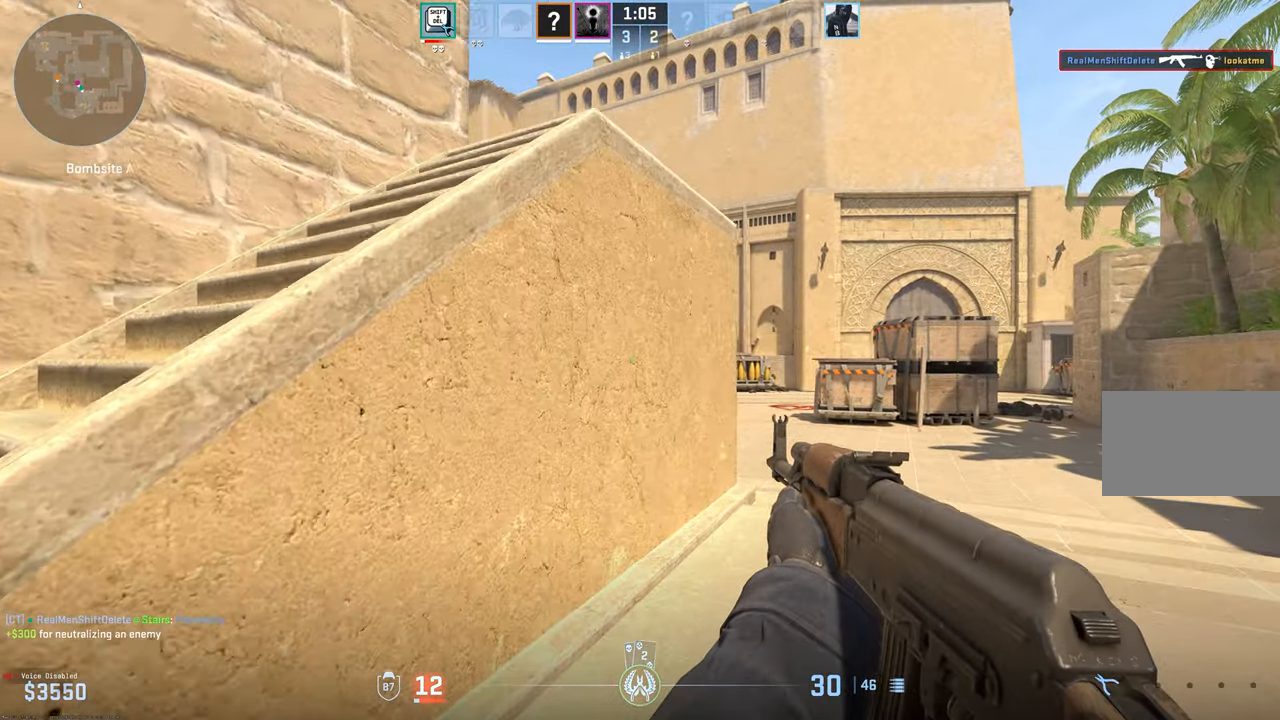
{"keys": ["d", "shift", "w"], "mouse": [], "events": []}
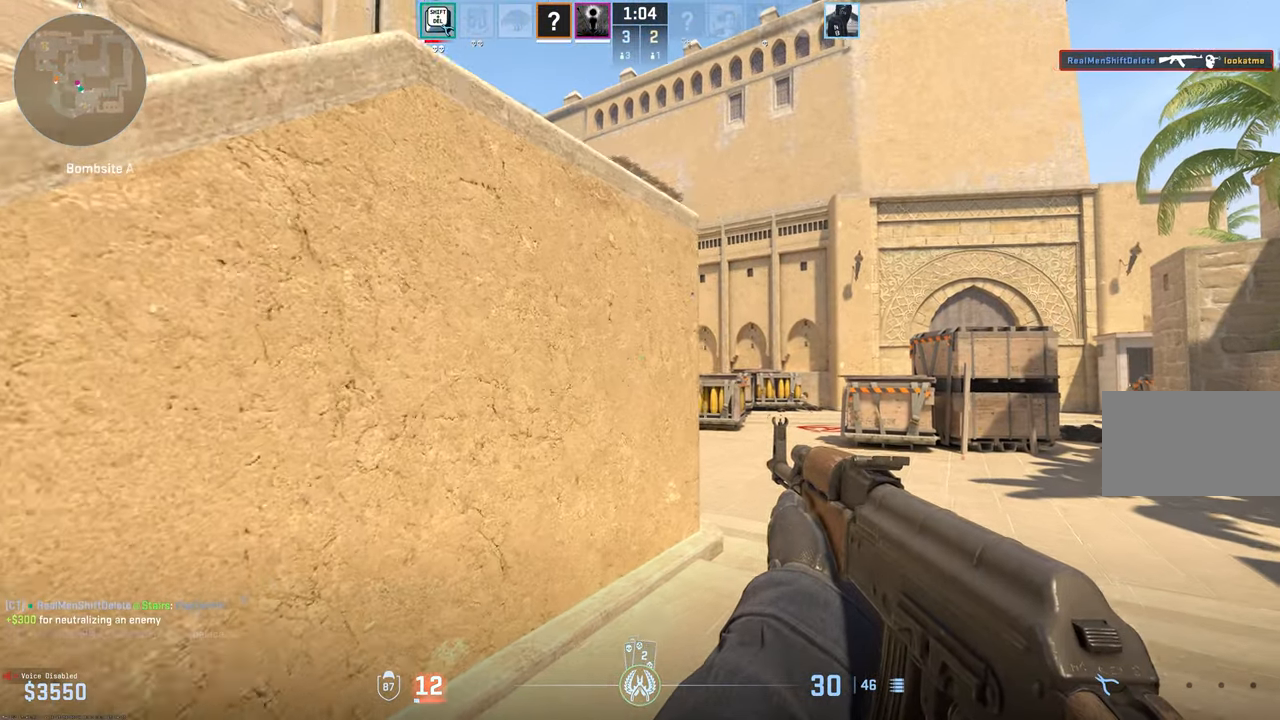
{"keys": ["a", "shift", "w"], "mouse": [], "events": [[300, "d", "up"], [350, "a", "down"]]}
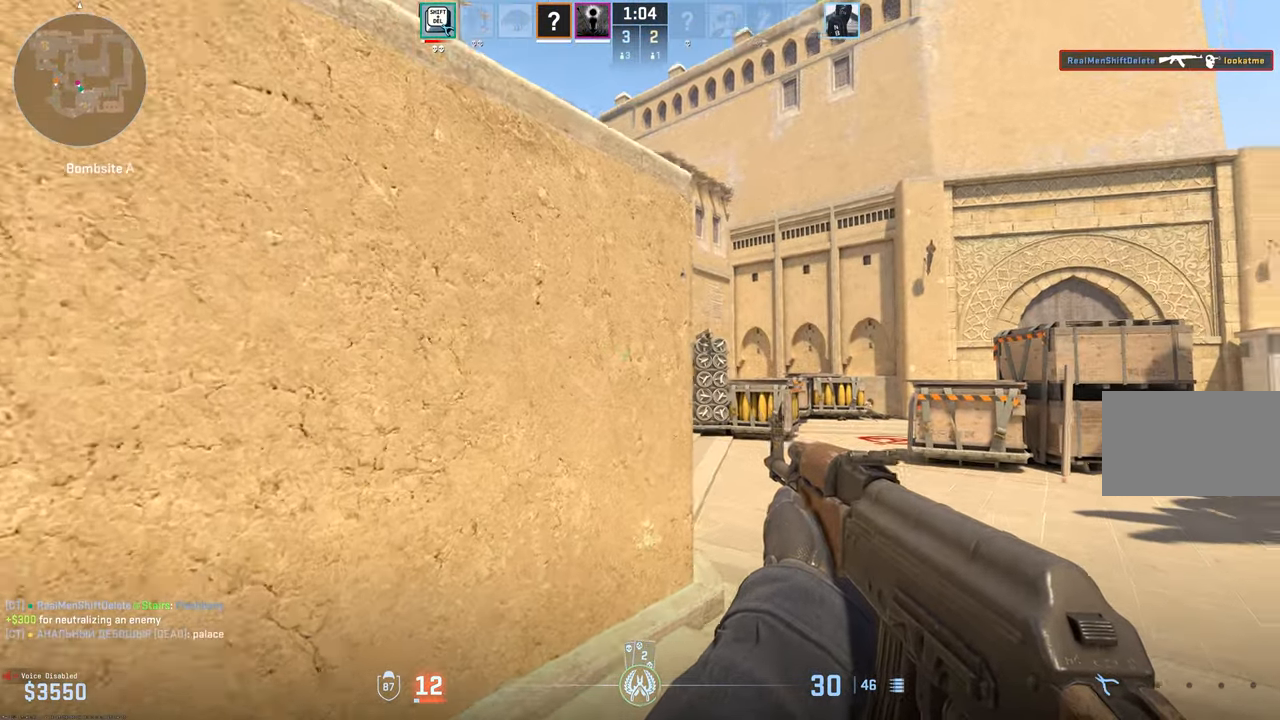
{"keys": ["d", "shift"], "mouse": [], "events": [[100, "w", "up"], [267, "a", "up"], [417, "d", "down"]]}
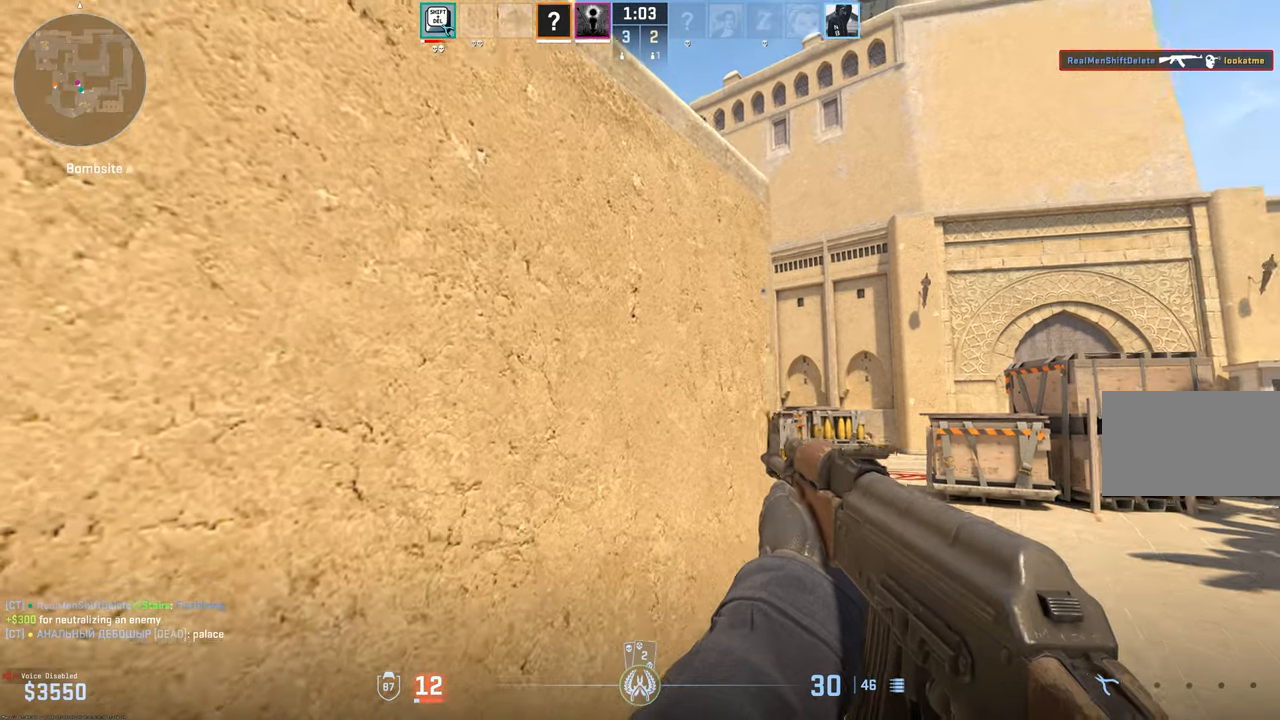
{"keys": ["d", "shift"], "mouse": [], "events": [[17, "w", "down"], [150, "shift", "up"], [200, "w", "up"], [433, "shift", "down"]]}
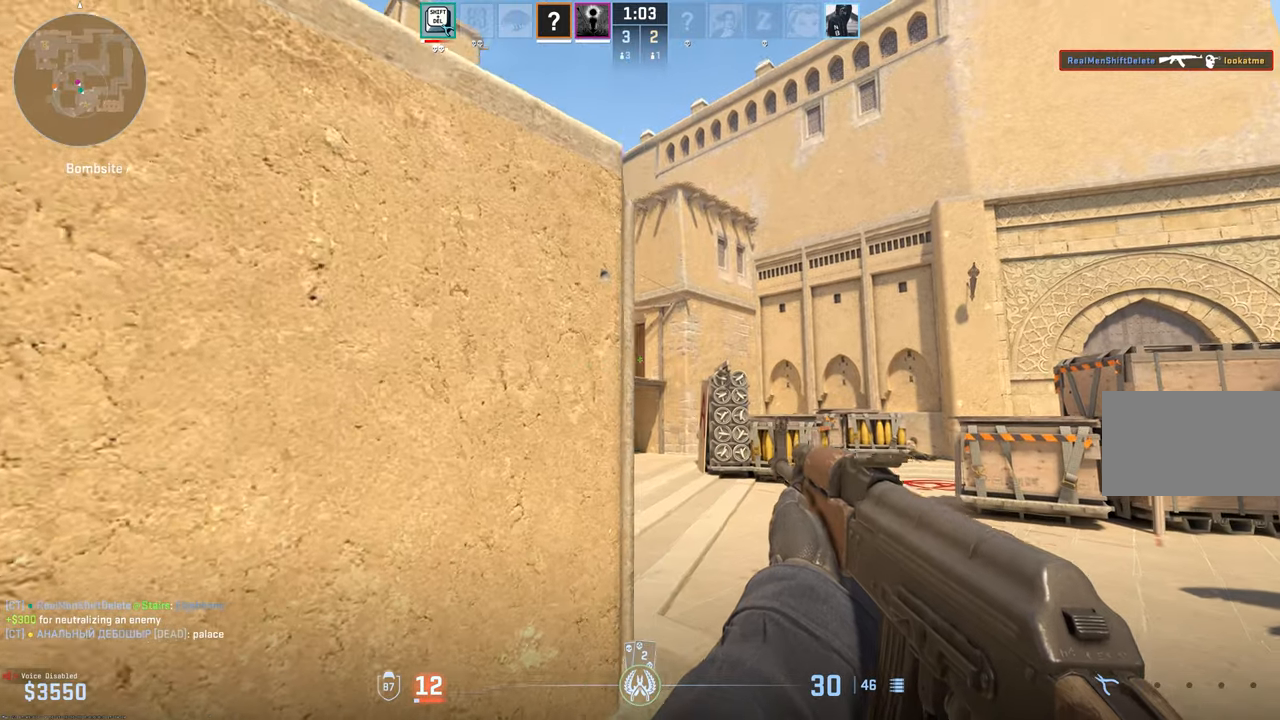
{"keys": ["d", "shift"], "mouse": [], "events": []}
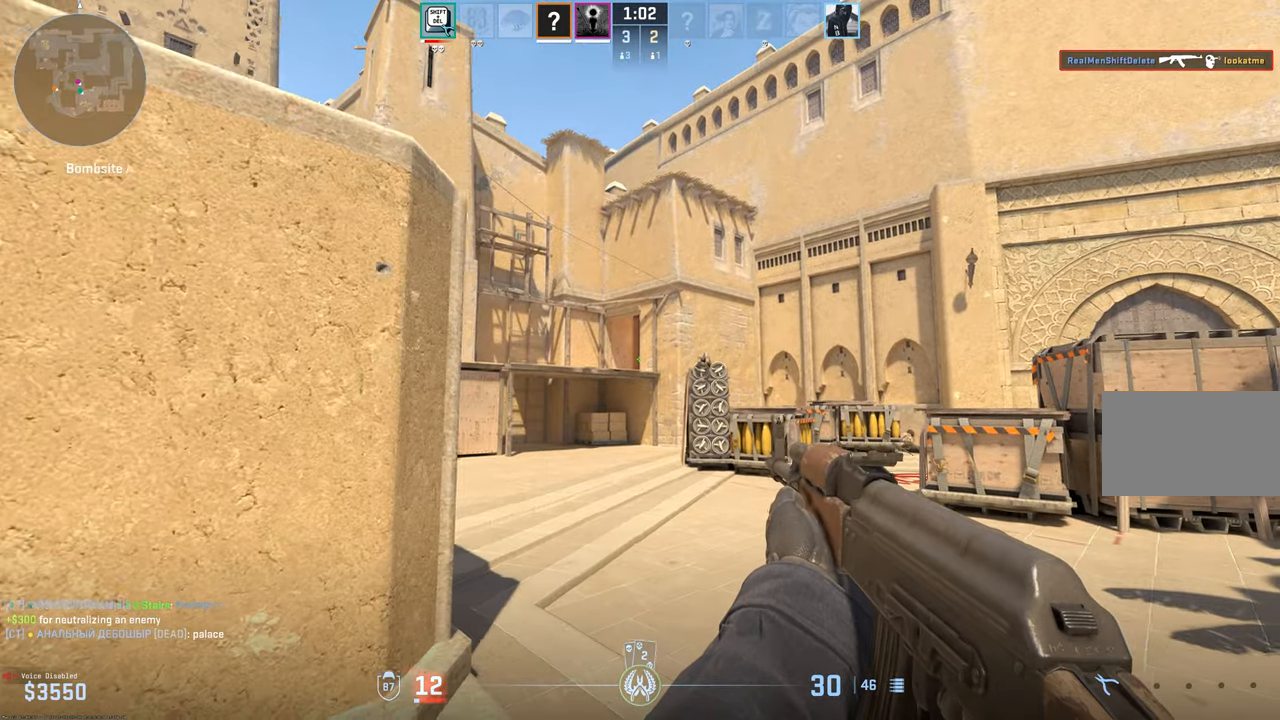
{"keys": ["d"], "mouse": ["left"], "events": [[183, "d", "up"], [267, "mouse_left", "down"], [267, "shift", "up"], [467, "d", "down"]]}
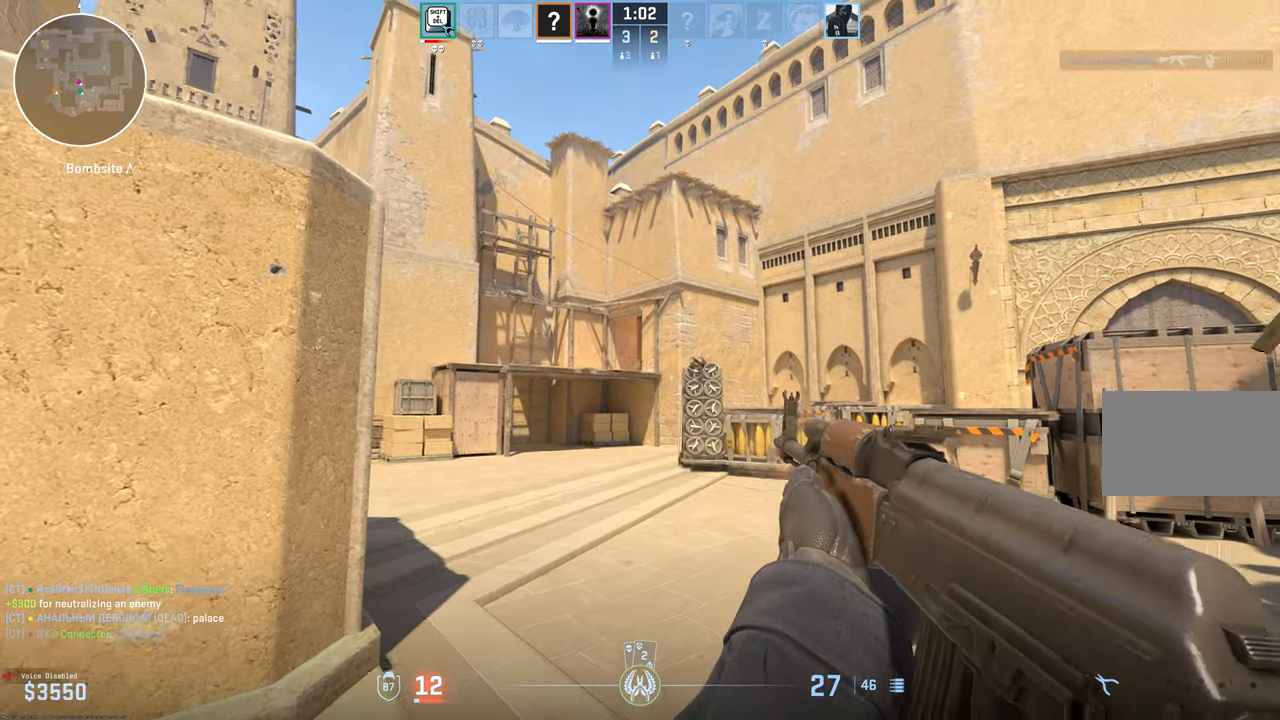
{"keys": ["d"], "mouse": [], "events": [[50, "mouse_left", "up"], [50, "w", "down"], [283, "w", "up"]]}
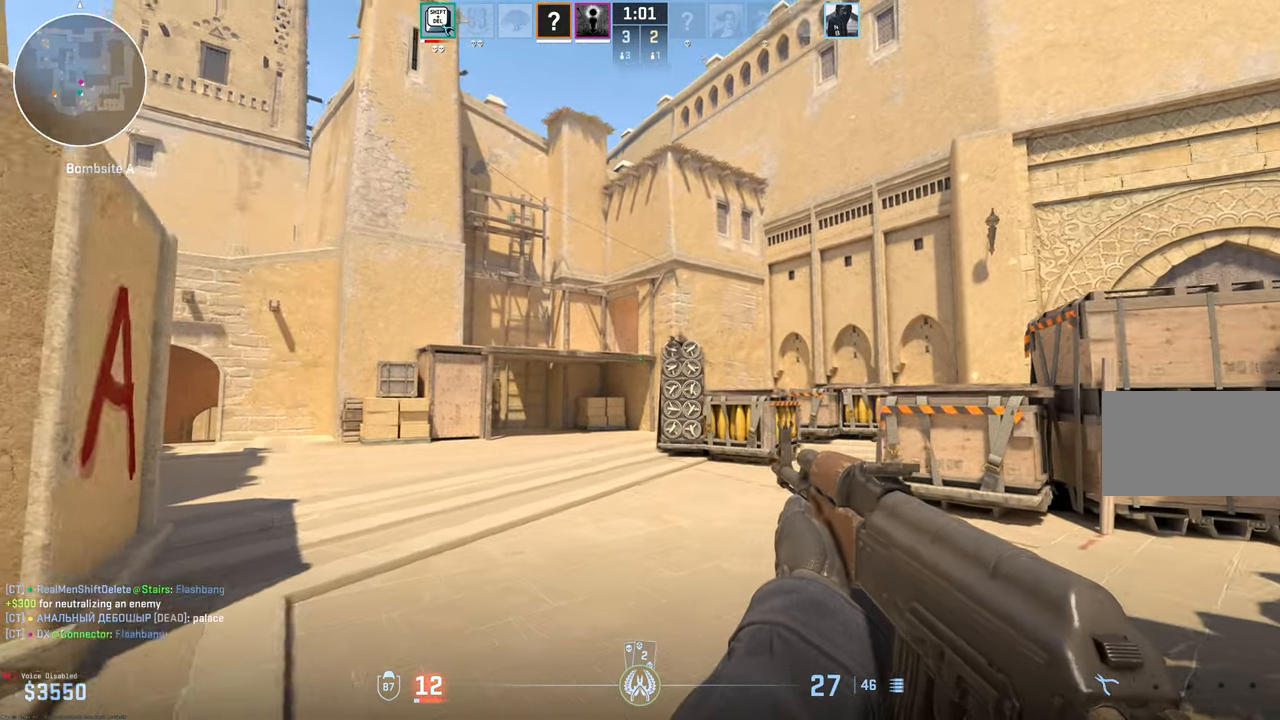
{"keys": ["a", "w"], "mouse": [], "events": [[67, "w", "down"], [117, "d", "up"], [200, "a", "down"]]}
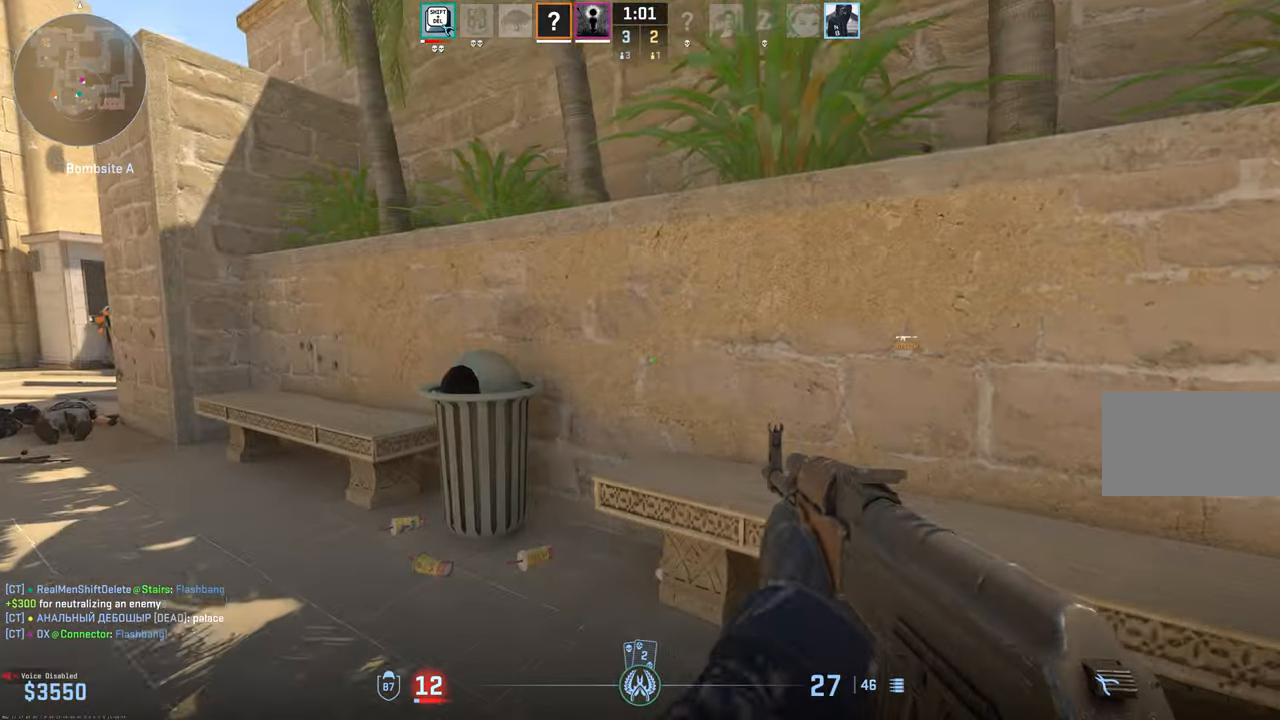
{"keys": ["d", "w"], "mouse": [], "events": [[333, "a", "up"], [333, "d", "down"]]}
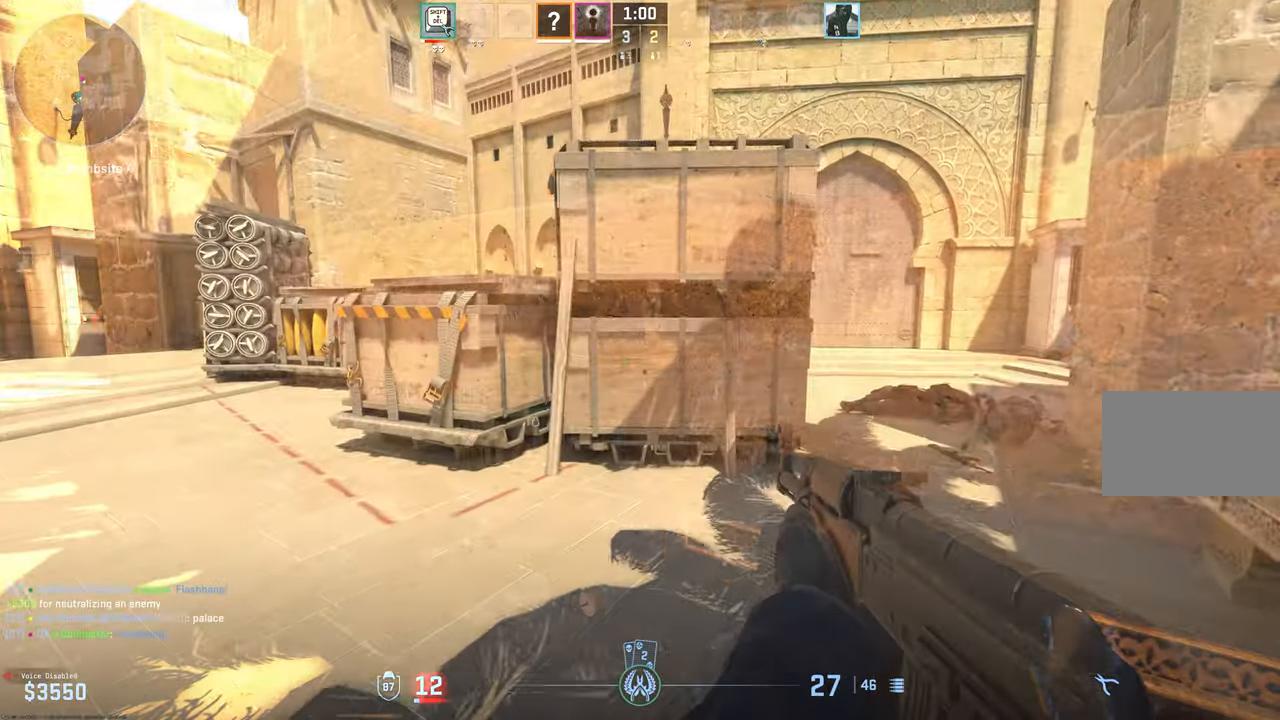
{"keys": ["shift", "w"], "mouse": [], "events": [[150, "shift", "down"], [383, "d", "up"]]}
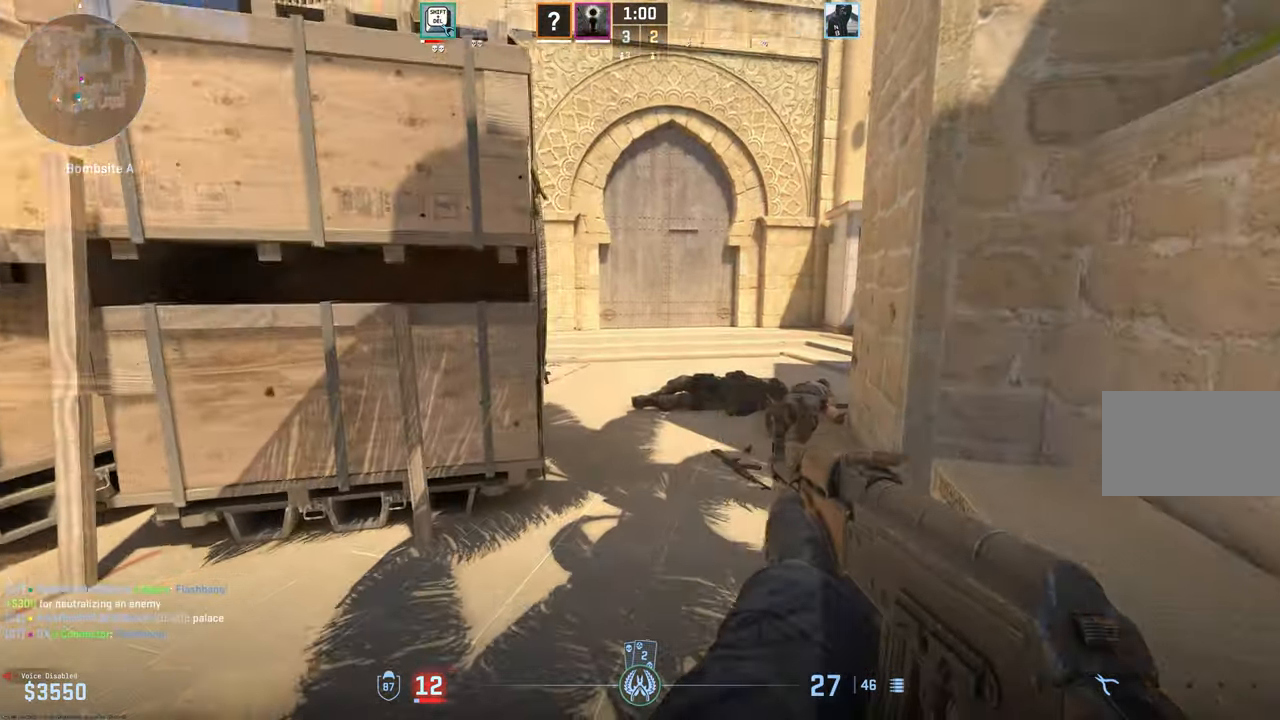
{"keys": ["shift", "w"], "mouse": [], "events": [[117, "r", "down"], [200, "r", "up"]]}
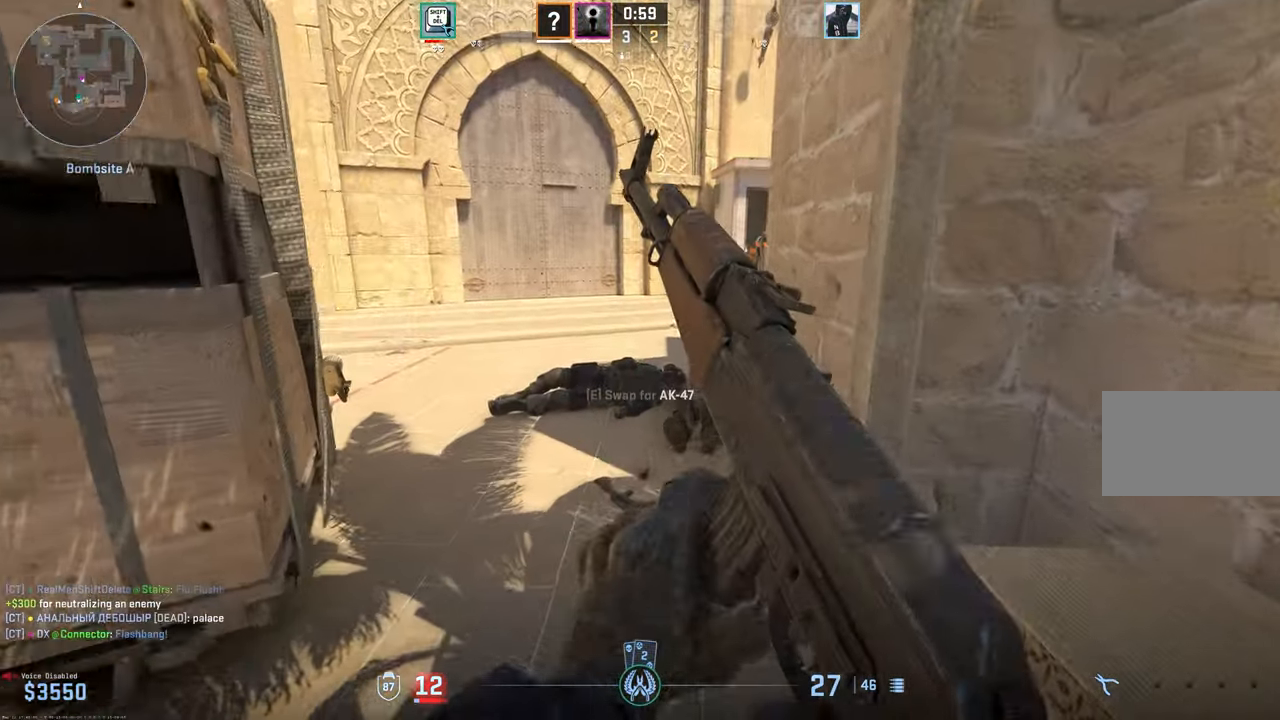
{"keys": ["shift", "w"], "mouse": [], "events": []}
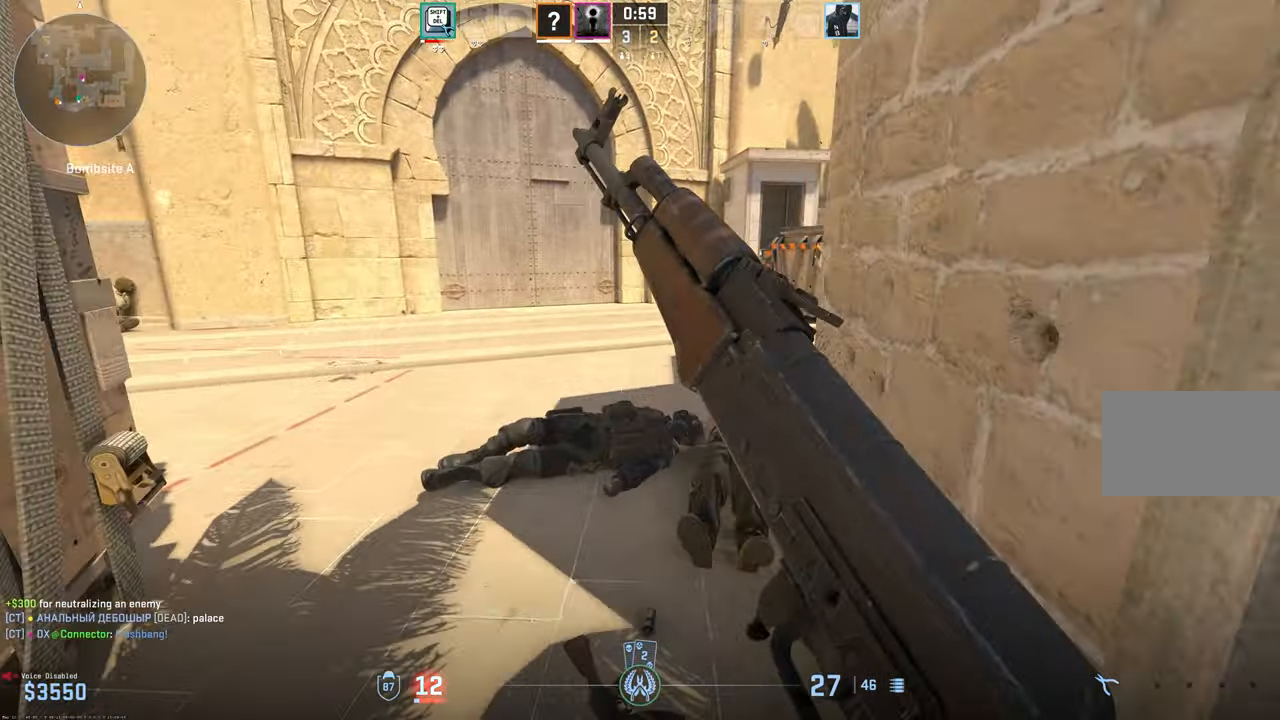
{"keys": ["a", "shift"], "mouse": [], "events": [[334, "a", "down"], [484, "w", "up"]]}
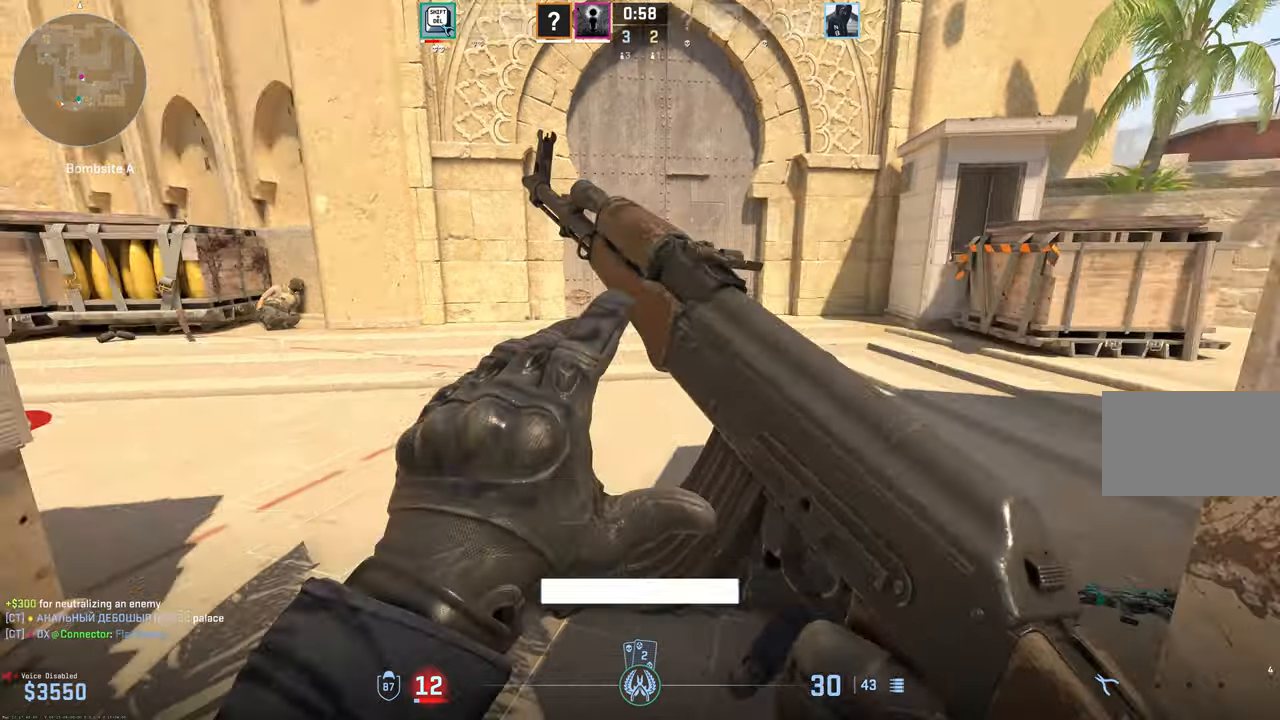
{"keys": ["a", "shift"], "mouse": [], "events": [[400, "4", "down"], [500, "4", "up"]]}
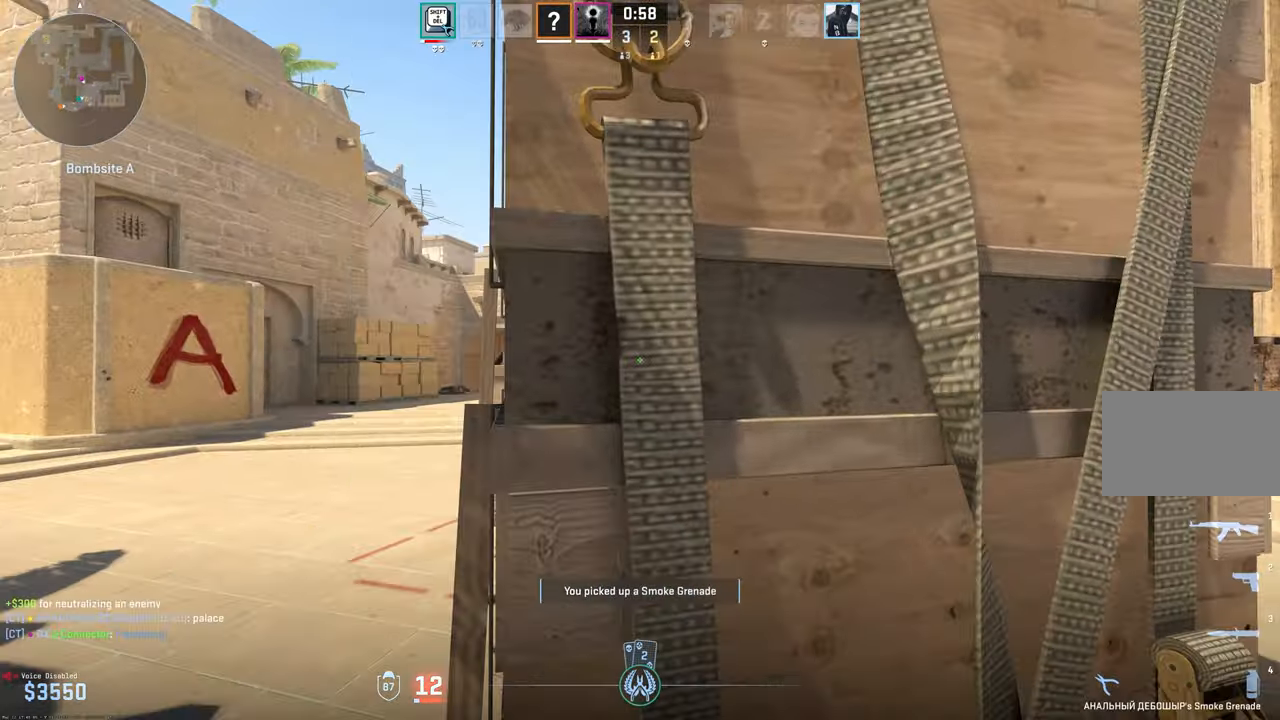
{"keys": ["a", "shift"], "mouse": [], "events": []}
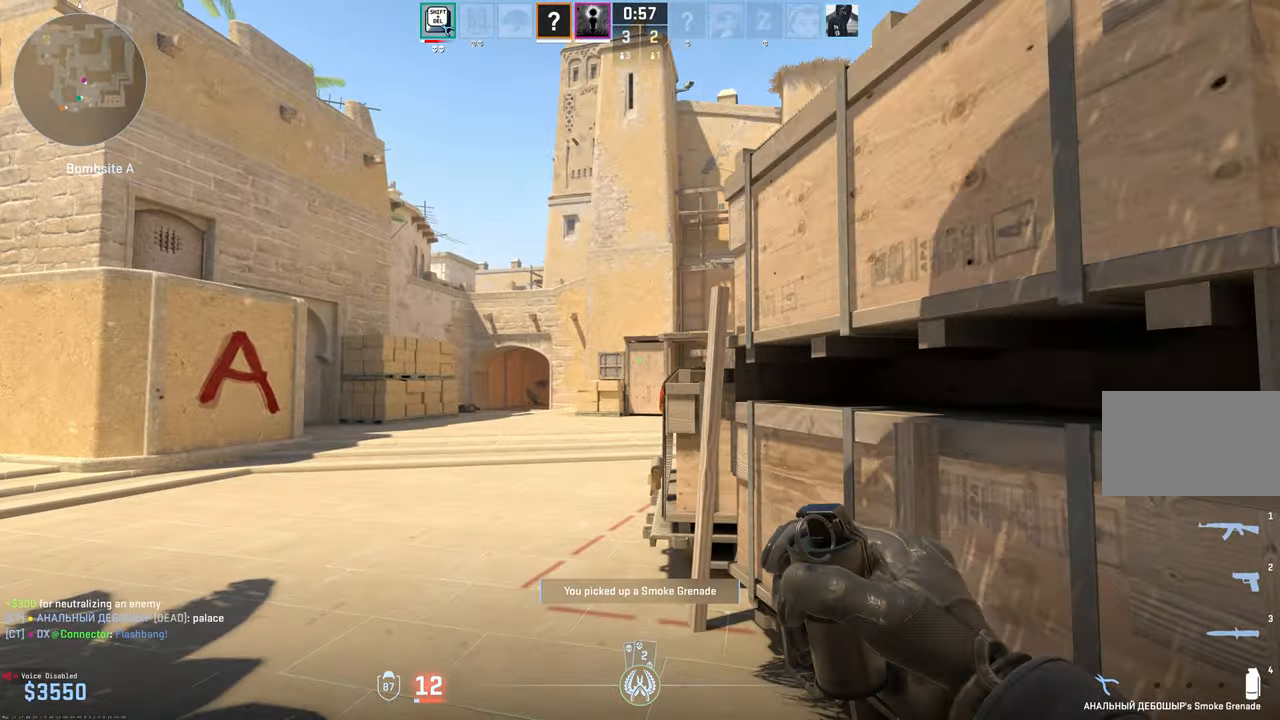
{"keys": ["a", "shift"], "mouse": [], "events": []}
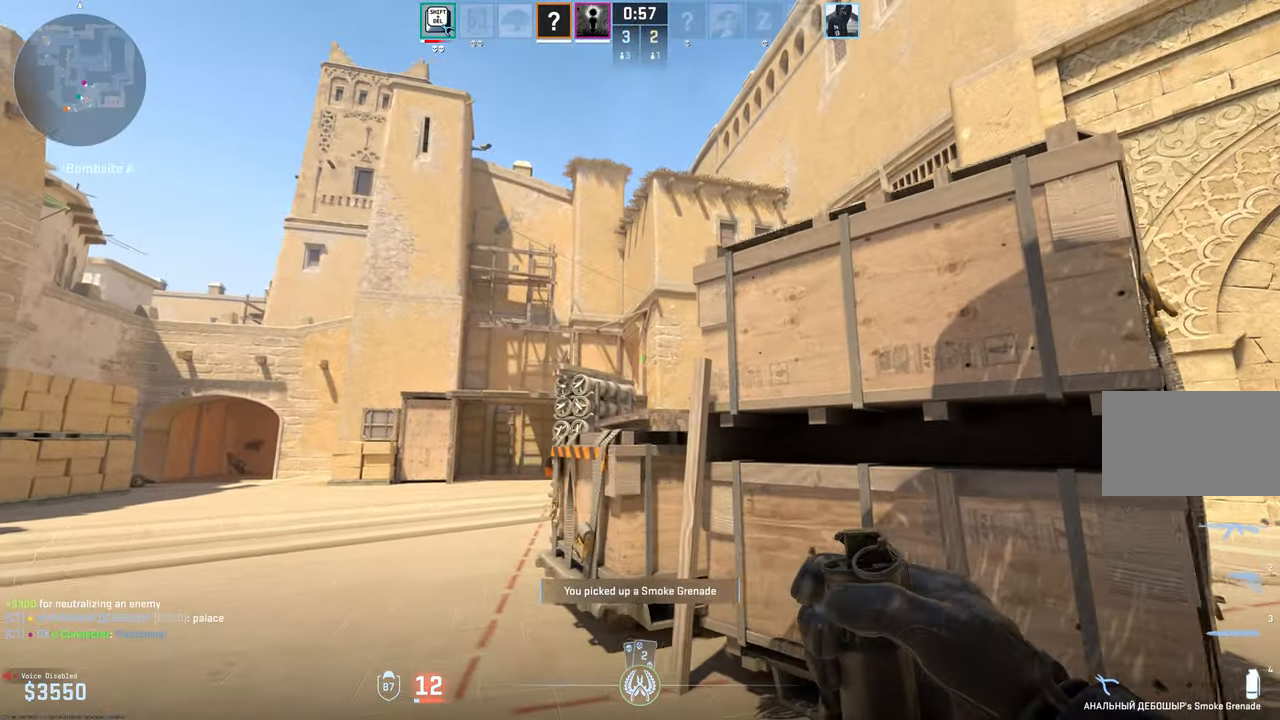
{"keys": ["w"], "mouse": [], "events": [[117, "a", "up"], [117, "shift", "up"], [167, "mouse_left", "down"], [350, "w", "down"], [484, "mouse_left", "up"]]}